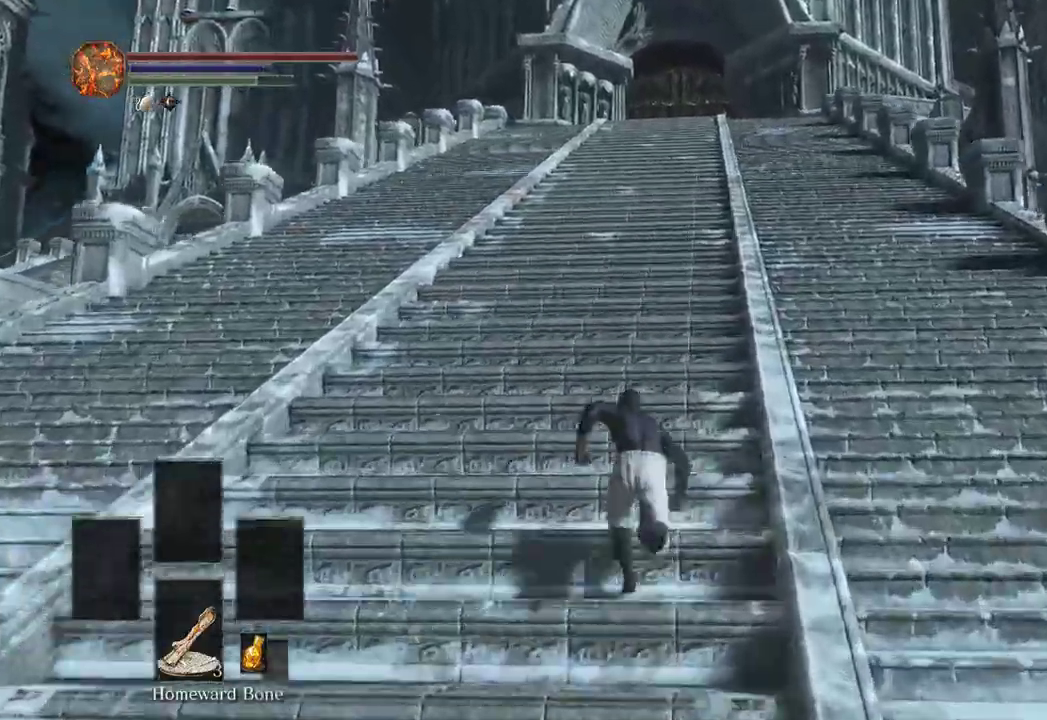
Gameplay with a controller (Xbox layout); each line is a JSON object with the inputs held at the frame after it (dt_ms = milliseconds from this image to that frame). "events" lists button and stick changes between this image and that frame as [ms after this image, input, new state], when the widget could be followed in between.
{"dt_ms": 500, "buttons": ["B"], "left_stick": "up", "right_stick": "center", "events": []}
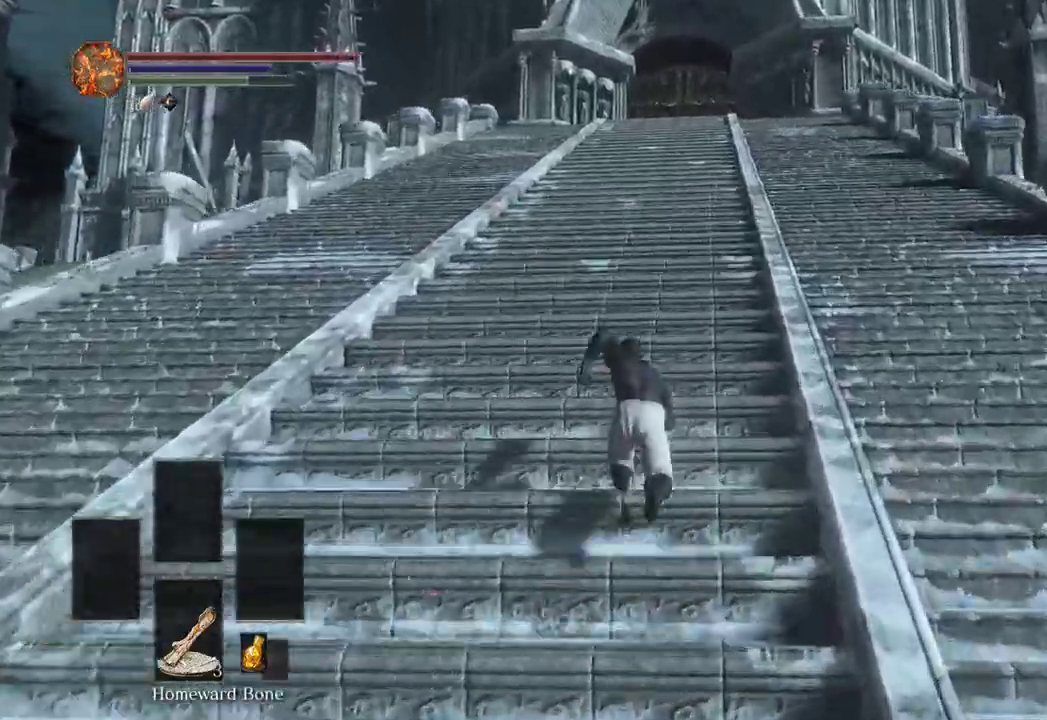
{"dt_ms": 500, "buttons": ["B"], "left_stick": "up", "right_stick": "center", "events": []}
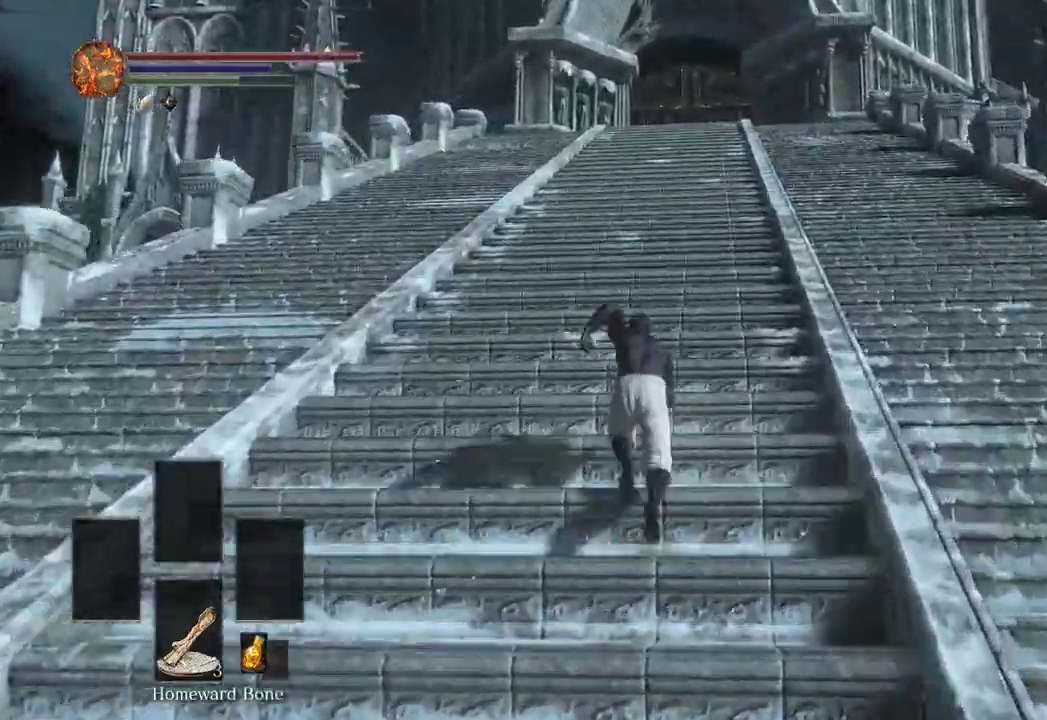
{"dt_ms": 500, "buttons": ["B"], "left_stick": "up", "right_stick": "center", "events": []}
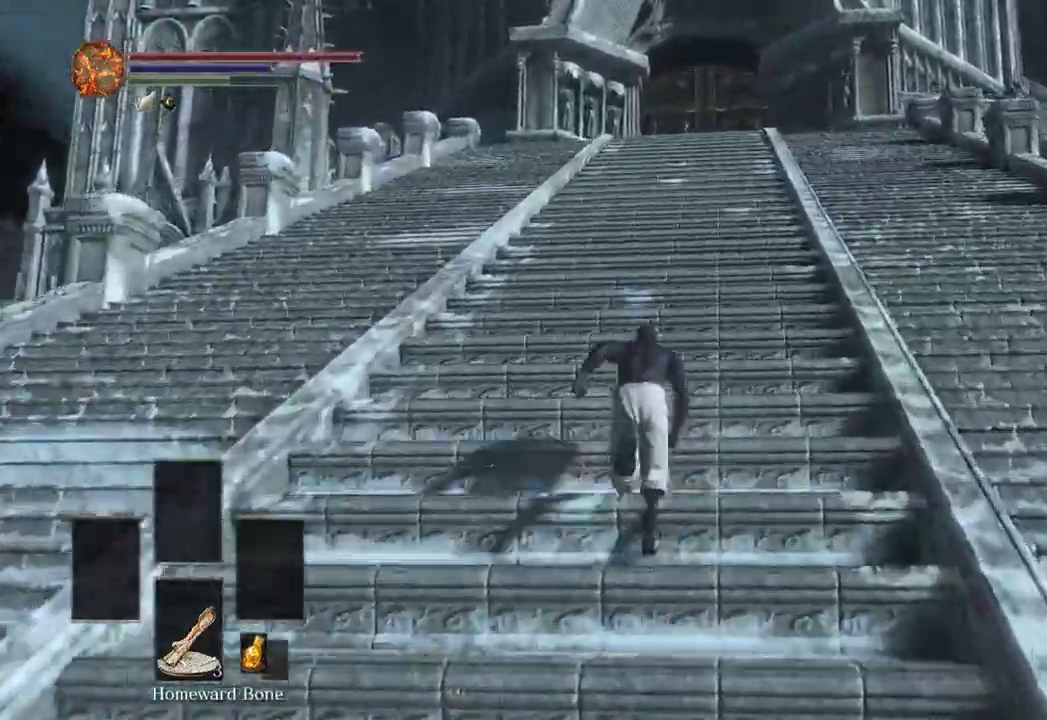
{"dt_ms": 500, "buttons": ["B"], "left_stick": "up", "right_stick": "center", "events": [[67, "B", "up"], [500, "B", "down"]]}
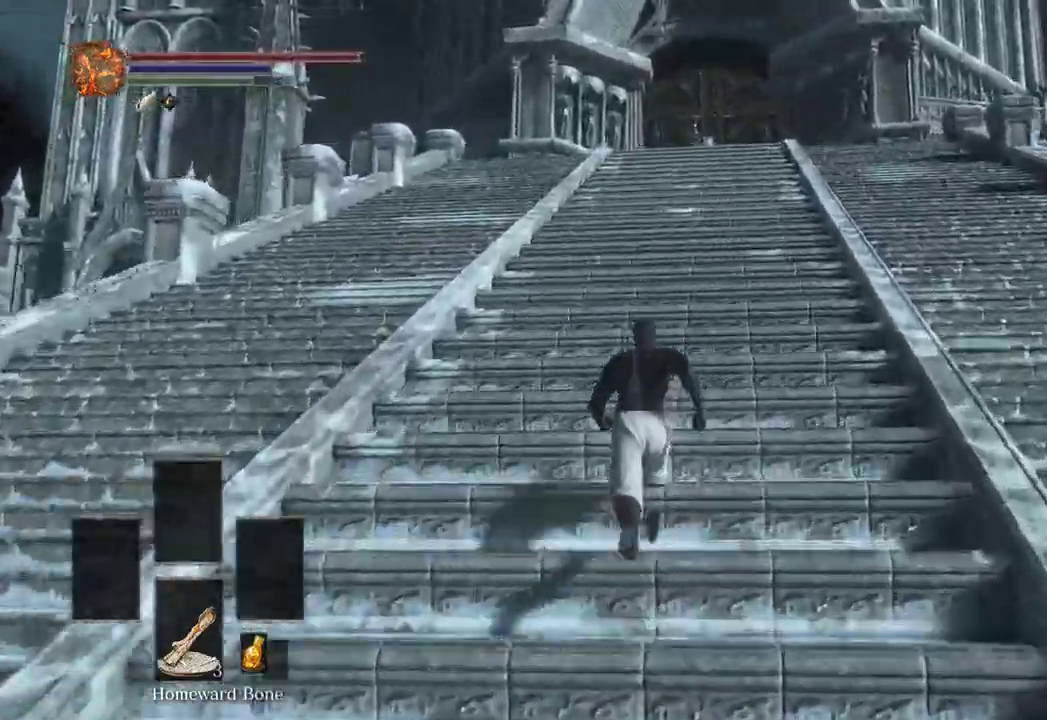
{"dt_ms": 500, "buttons": ["B"], "left_stick": "up", "right_stick": "center", "events": [[167, "right_stick", "down"], [333, "right_stick", "center"]]}
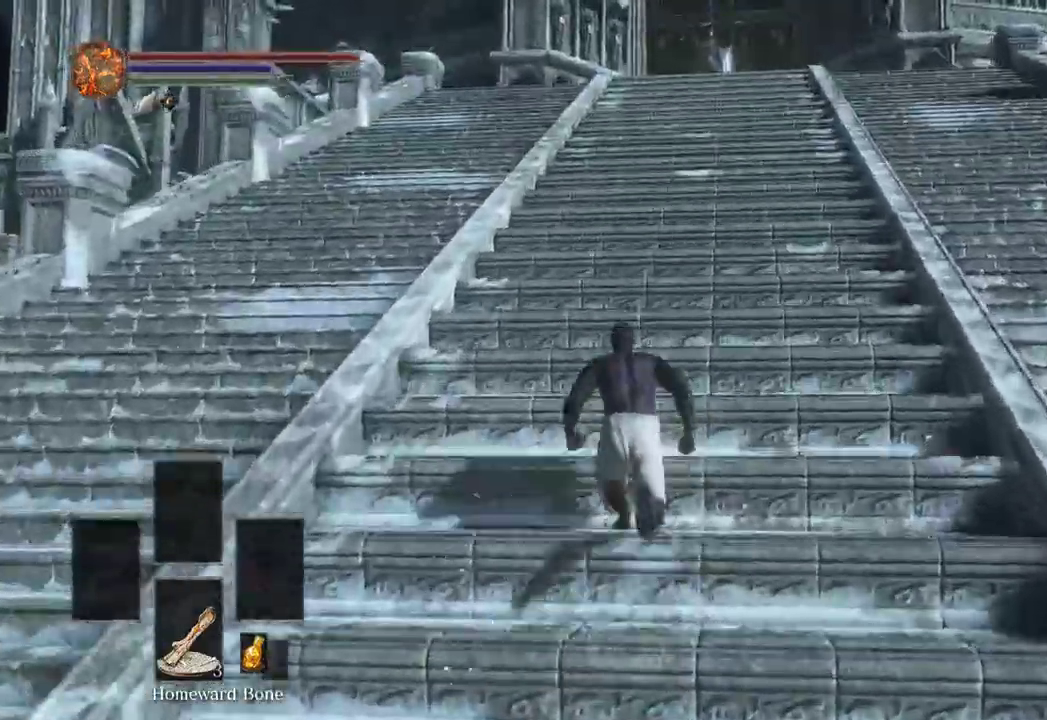
{"dt_ms": 1000, "buttons": ["B"], "left_stick": "up", "right_stick": "down"}
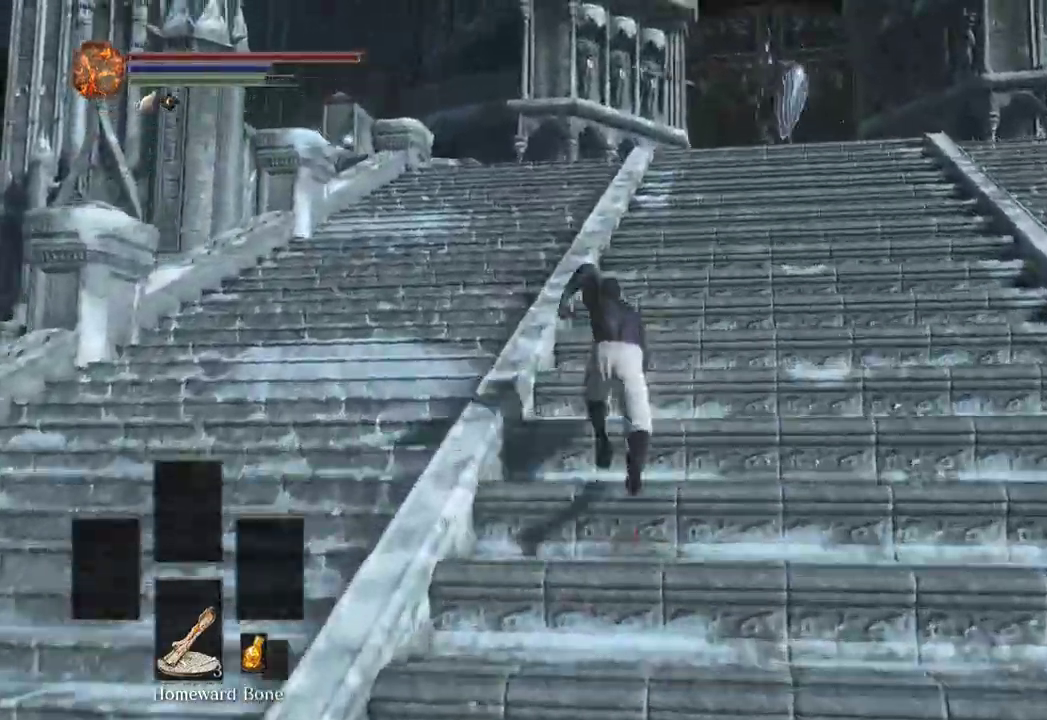
{"dt_ms": 500, "buttons": ["B"], "left_stick": "up", "right_stick": "center", "events": [[133, "right_stick", "center"]]}
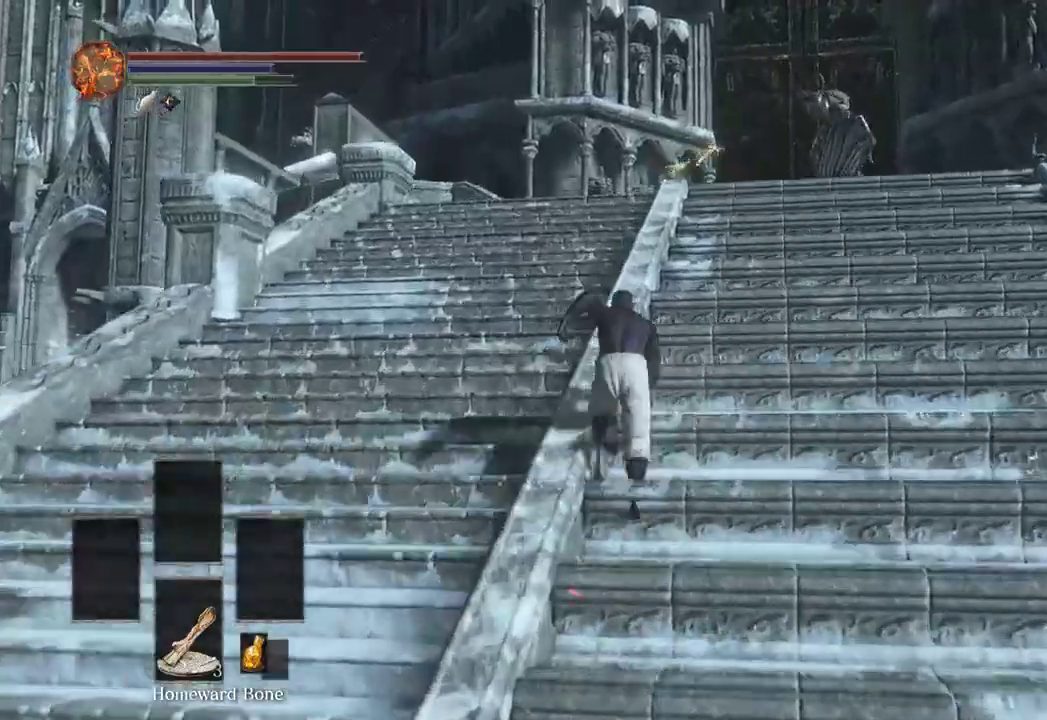
{"dt_ms": 500, "buttons": ["B"], "left_stick": "up", "right_stick": "center", "events": [[367, "B", "up"], [467, "B", "down"]]}
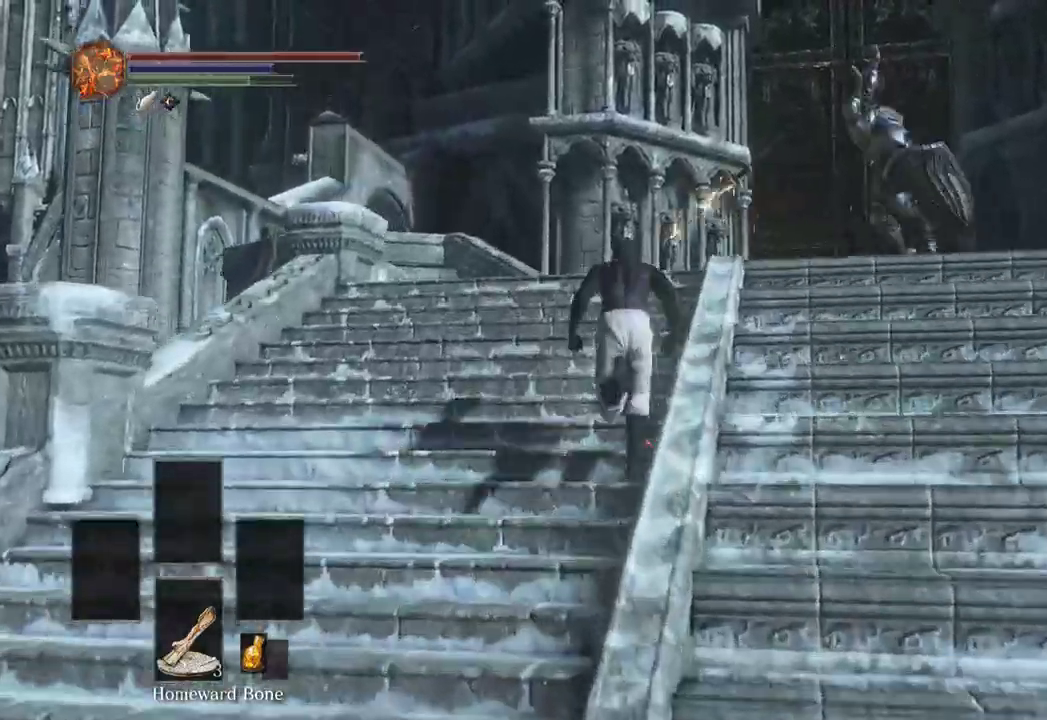
{"dt_ms": 500, "buttons": ["B"], "left_stick": "up", "right_stick": "down", "events": [[33, "B", "up"], [300, "B", "down"], [467, "right_stick", "down"]]}
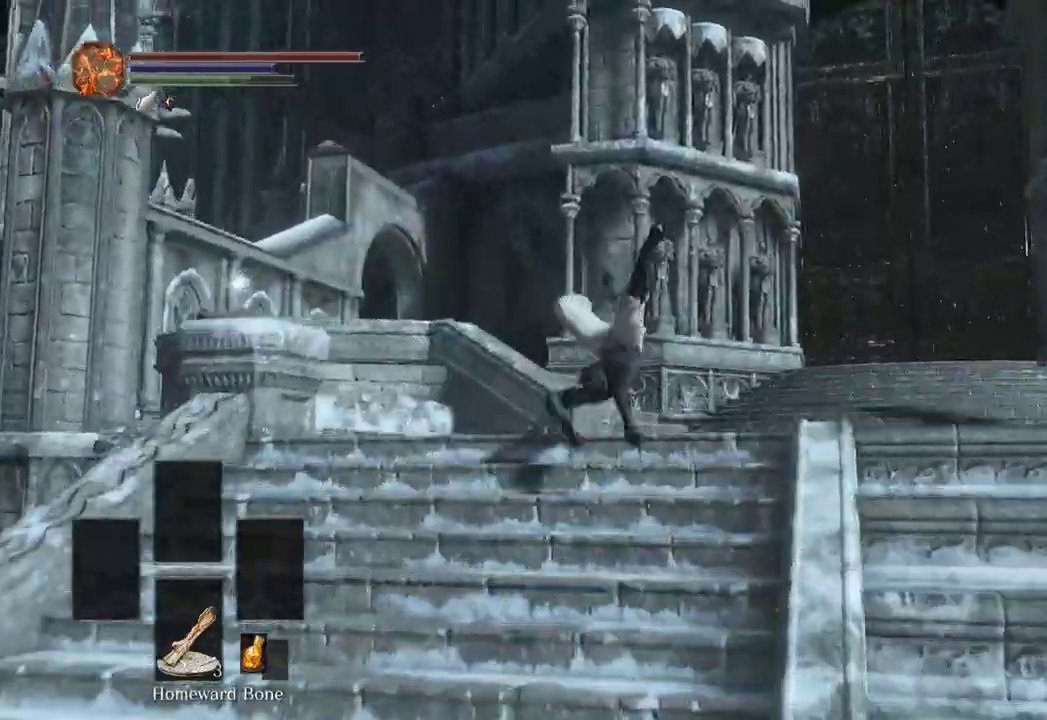
{"dt_ms": 500, "buttons": ["B"], "left_stick": "up", "right_stick": "down"}
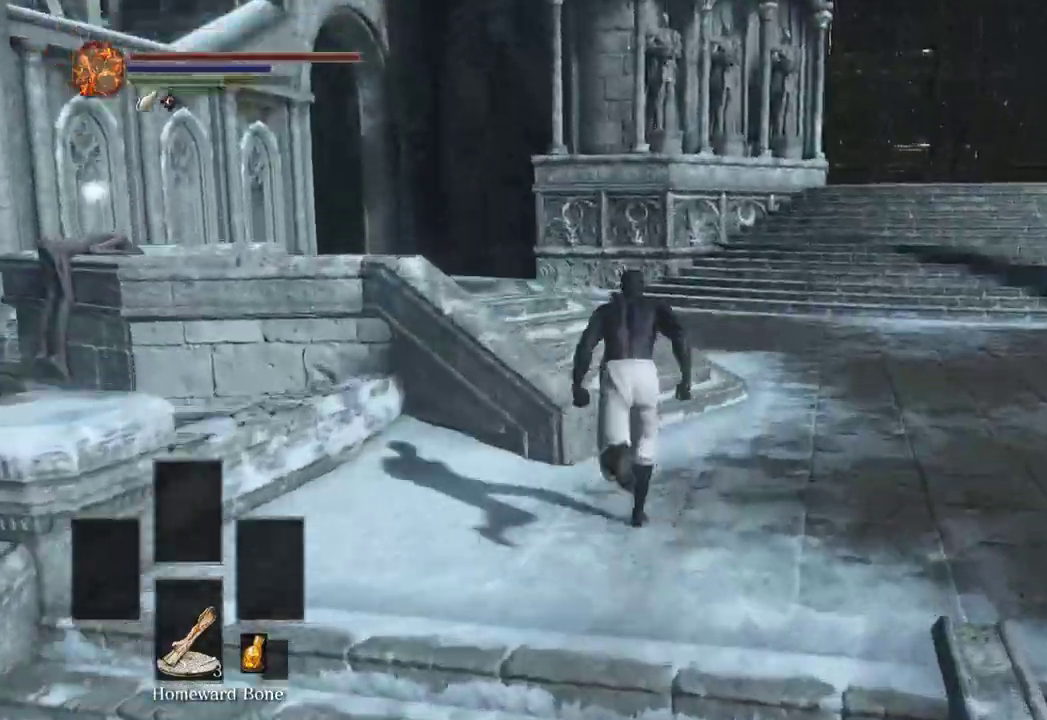
{"dt_ms": 500, "buttons": ["B"], "left_stick": "up-left", "right_stick": "right", "events": [[267, "right_stick", "down-right"], [367, "left_stick", "up-left"], [500, "right_stick", "right"]]}
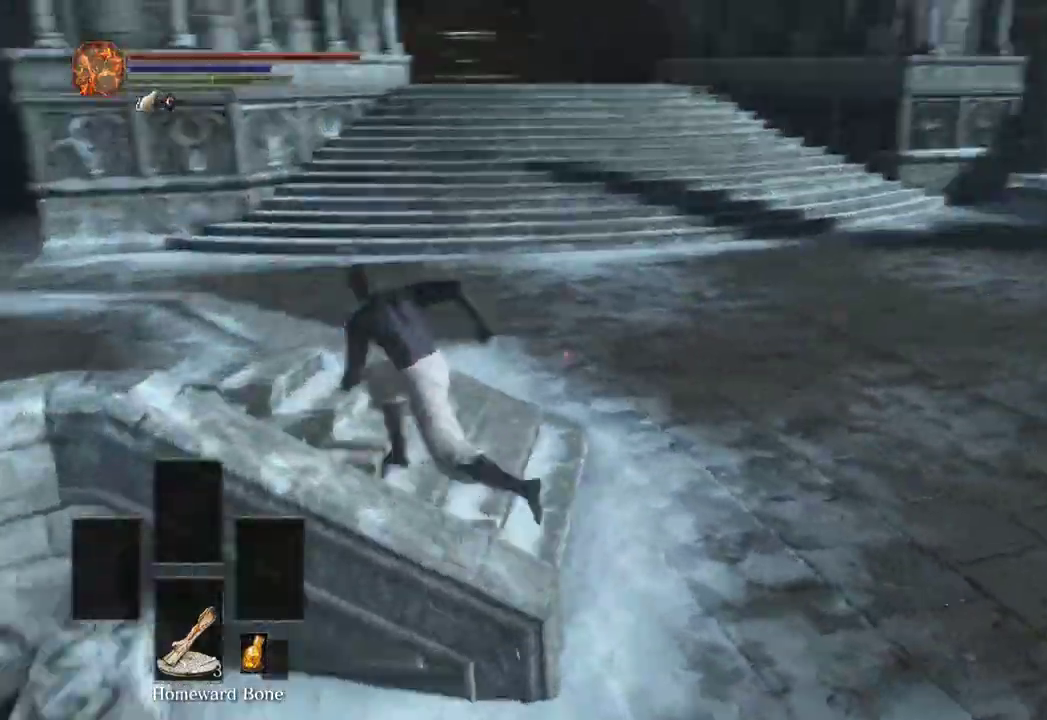
{"dt_ms": 500, "buttons": ["B"], "left_stick": "down-left", "right_stick": "center", "events": [[67, "left_stick", "left"], [167, "left_stick", "down-left"], [200, "right_stick", "center"], [300, "right_stick", "down-right"], [467, "right_stick", "center"]]}
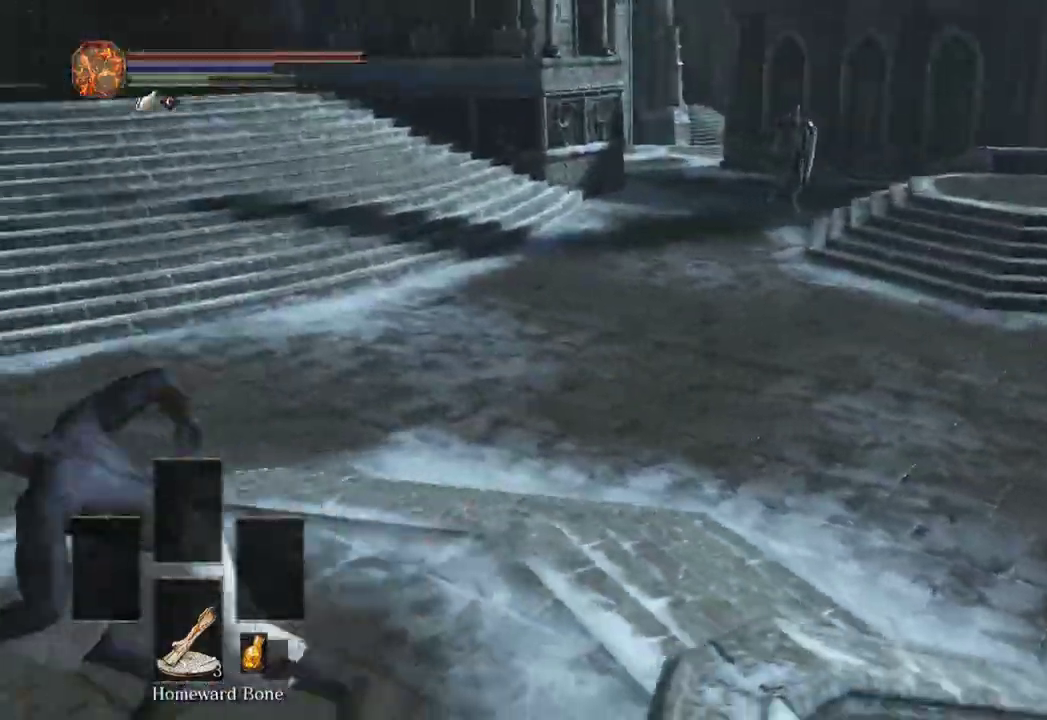
{"dt_ms": 500, "buttons": ["B"], "left_stick": "up", "right_stick": "down-left", "events": [[233, "right_stick", "down-right"], [300, "right_stick", "down-left"], [333, "left_stick", "up-left"], [467, "left_stick", "up"]]}
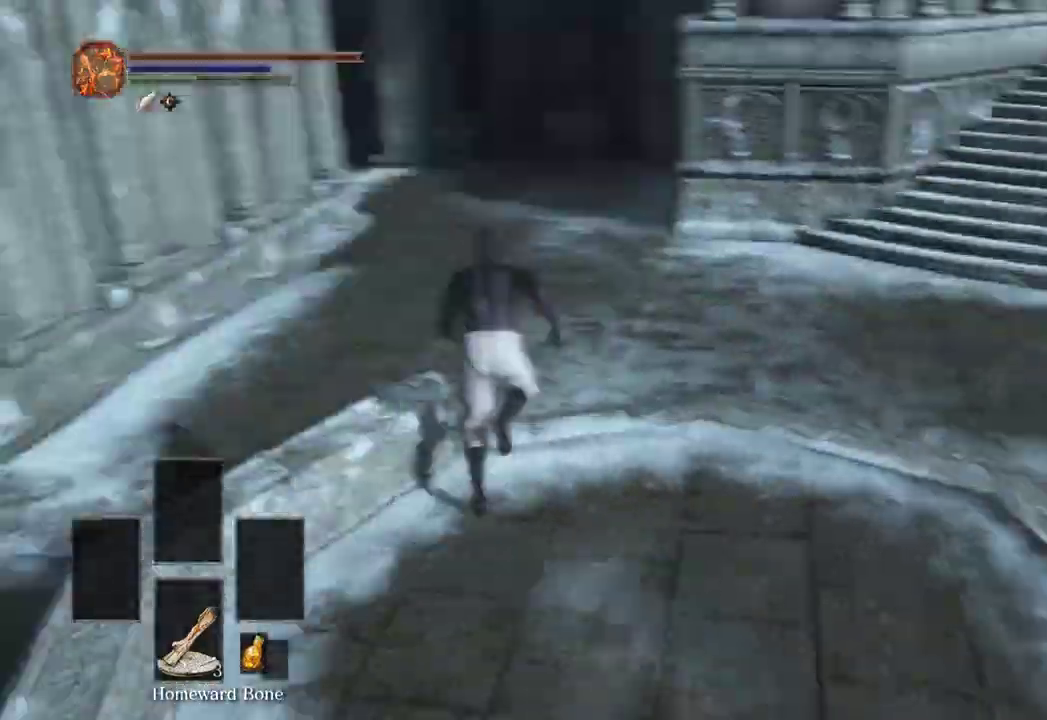
{"dt_ms": 500, "buttons": ["B"], "left_stick": "up", "right_stick": "left", "events": [[33, "right_stick", "center"], [500, "right_stick", "left"]]}
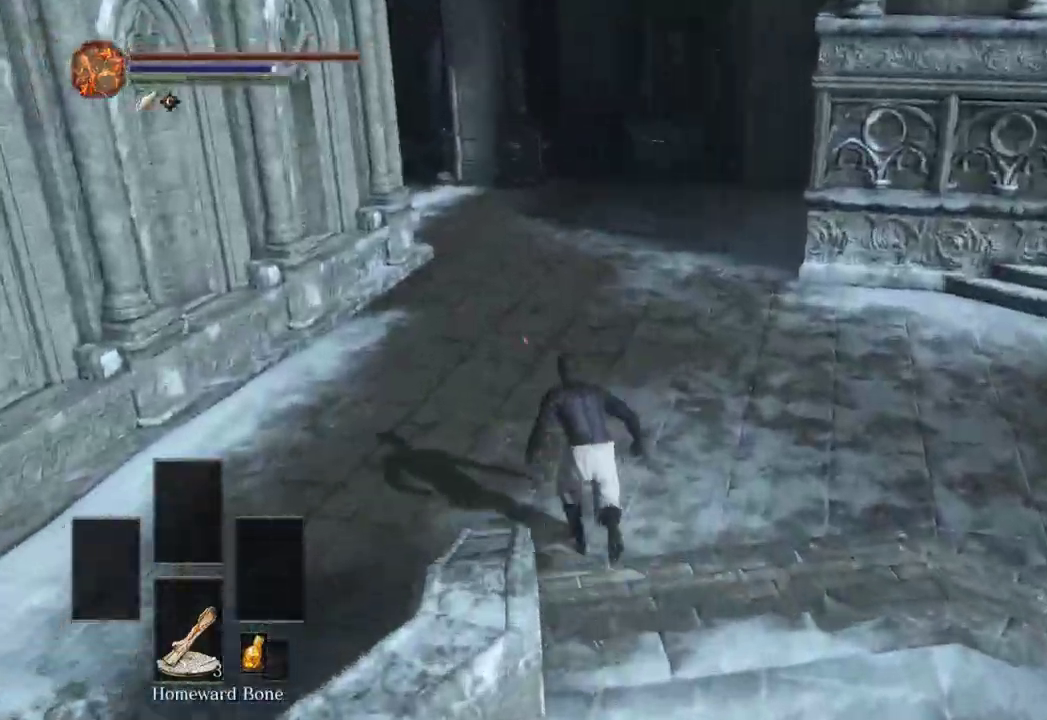
{"dt_ms": 500, "buttons": ["B"], "left_stick": "up", "right_stick": "center", "events": [[133, "right_stick", "center"]]}
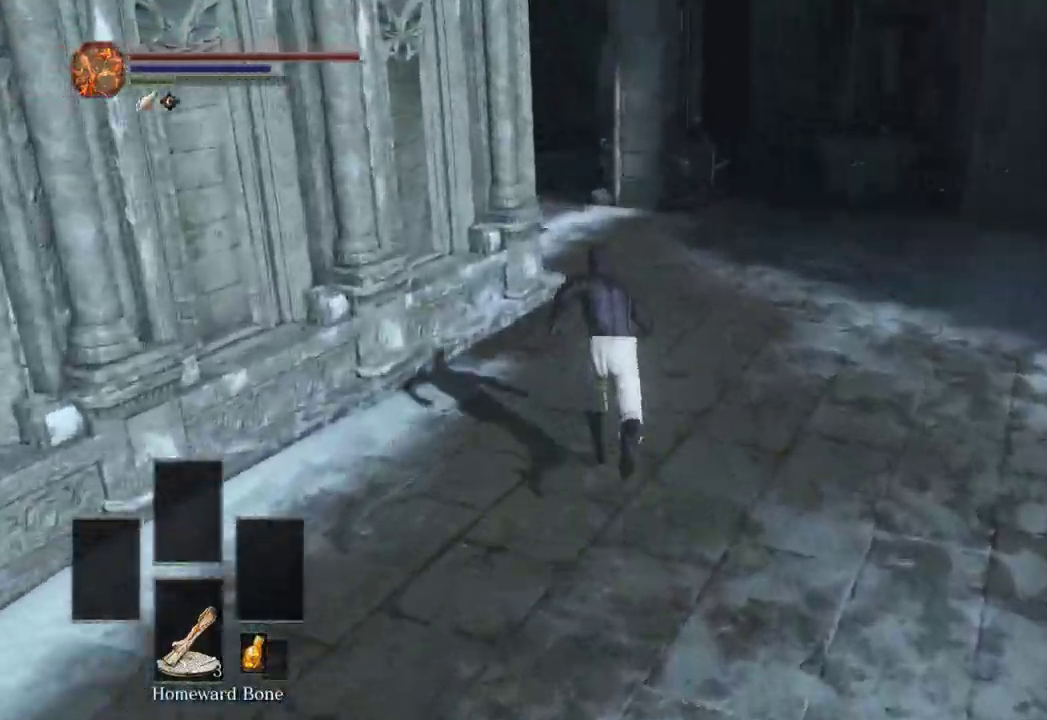
{"dt_ms": 500, "buttons": ["B"], "left_stick": "up", "right_stick": "left", "events": [[167, "right_stick", "left"]]}
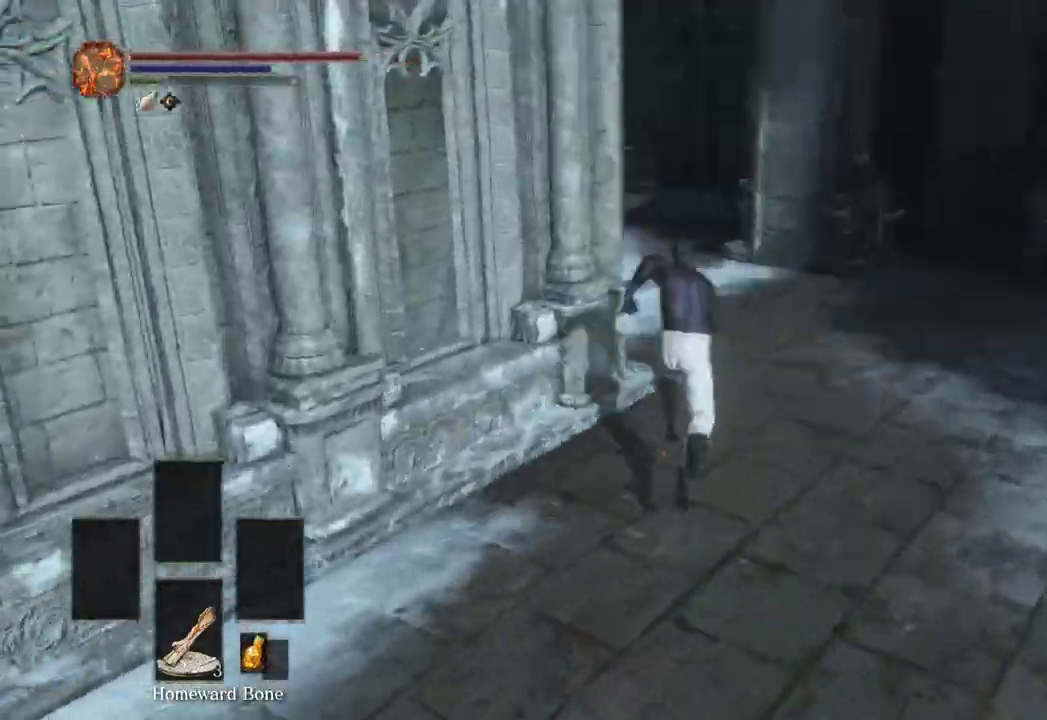
{"dt_ms": 500, "buttons": ["B"], "left_stick": "up", "right_stick": "left"}
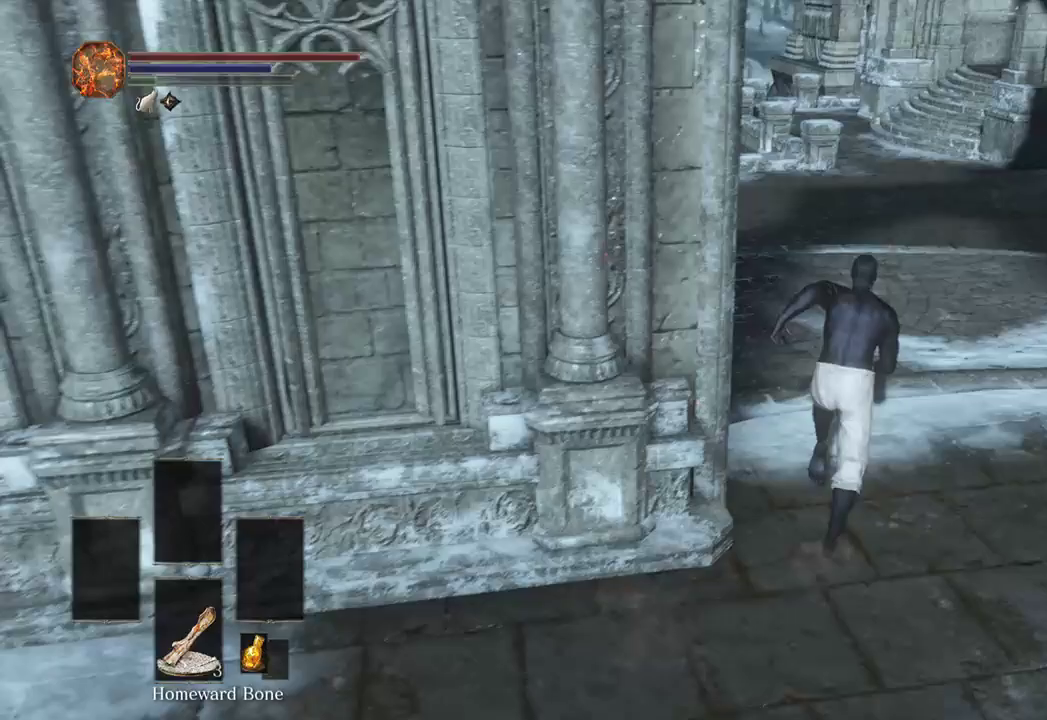
{"dt_ms": 500, "buttons": ["B"], "left_stick": "up", "right_stick": "center", "events": [[33, "B", "up"], [133, "B", "down"], [433, "right_stick", "center"]]}
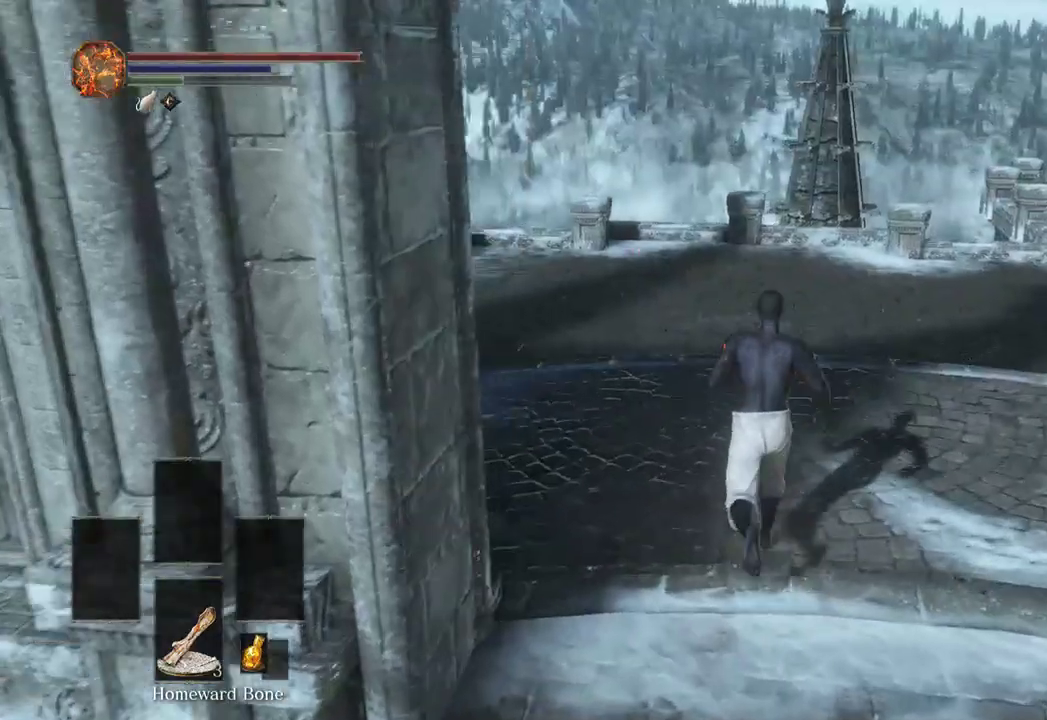
{"dt_ms": 500, "buttons": ["B"], "left_stick": "up-right", "right_stick": "center", "events": [[233, "right_stick", "left"], [333, "left_stick", "up-right"], [367, "right_stick", "center"]]}
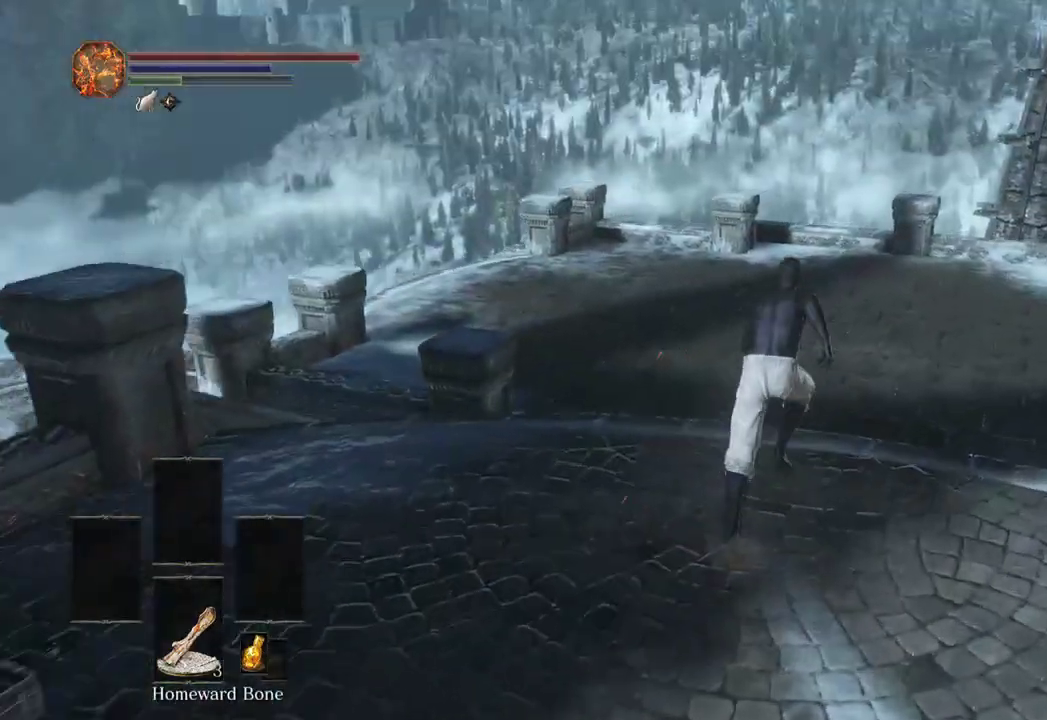
{"dt_ms": 500, "buttons": ["B"], "left_stick": "up-right", "right_stick": "right", "events": [[33, "right_stick", "left"], [133, "right_stick", "center"], [200, "right_stick", "right"]]}
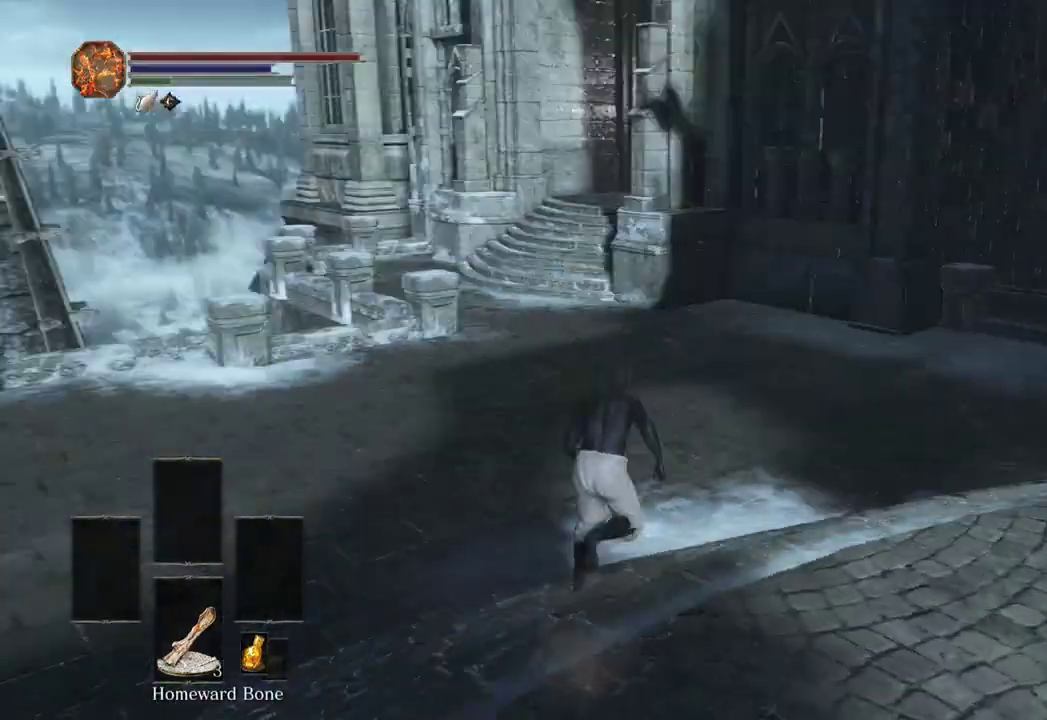
{"dt_ms": 500, "buttons": ["B"], "left_stick": "up", "right_stick": "center", "events": [[33, "right_stick", "center"], [133, "right_stick", "right"], [333, "left_stick", "up"], [333, "right_stick", "center"]]}
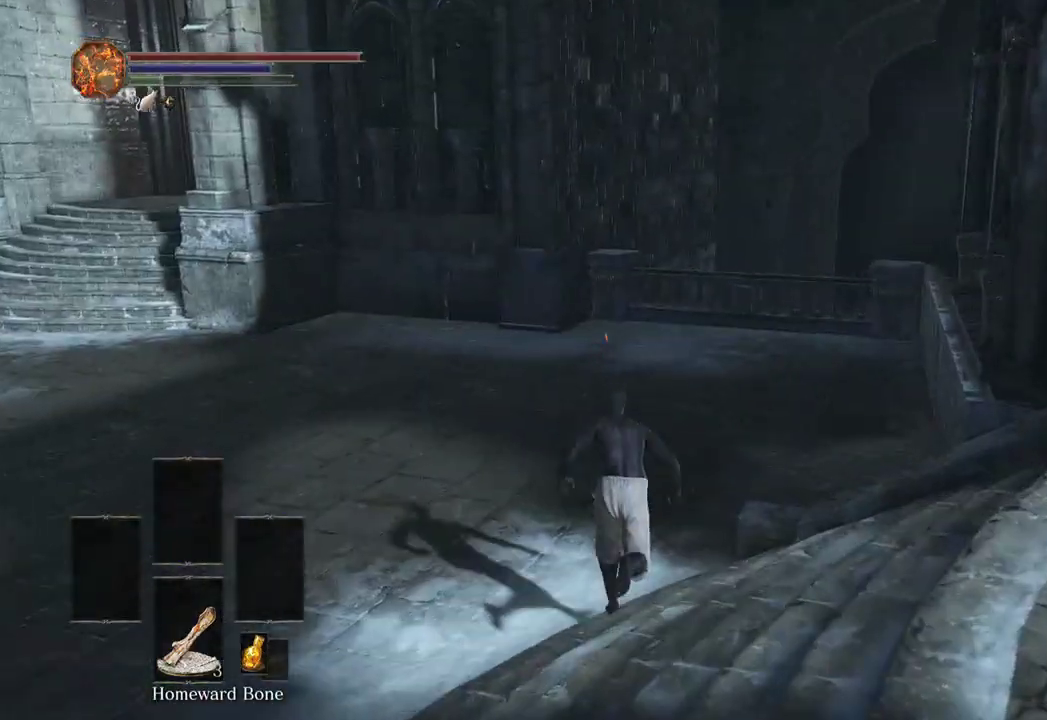
{"dt_ms": 500, "buttons": ["B"], "left_stick": "down-left", "right_stick": "right", "events": [[67, "right_stick", "right"], [133, "left_stick", "up-left"], [367, "left_stick", "left"], [500, "left_stick", "down-left"]]}
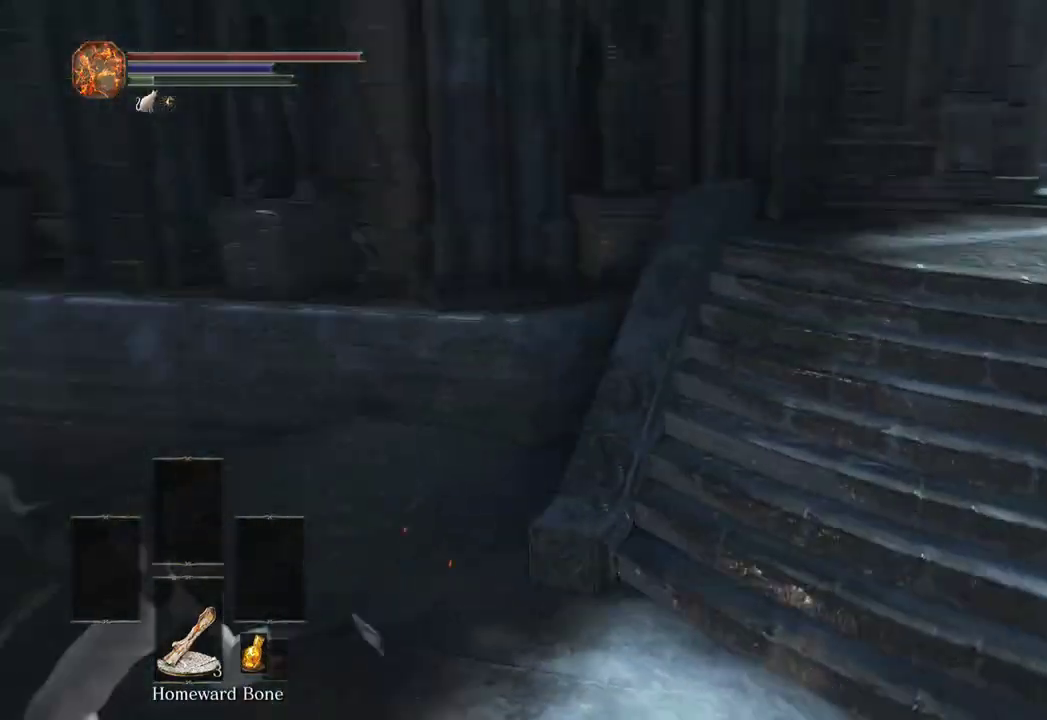
{"dt_ms": 500, "buttons": ["B"], "left_stick": "down", "right_stick": "center"}
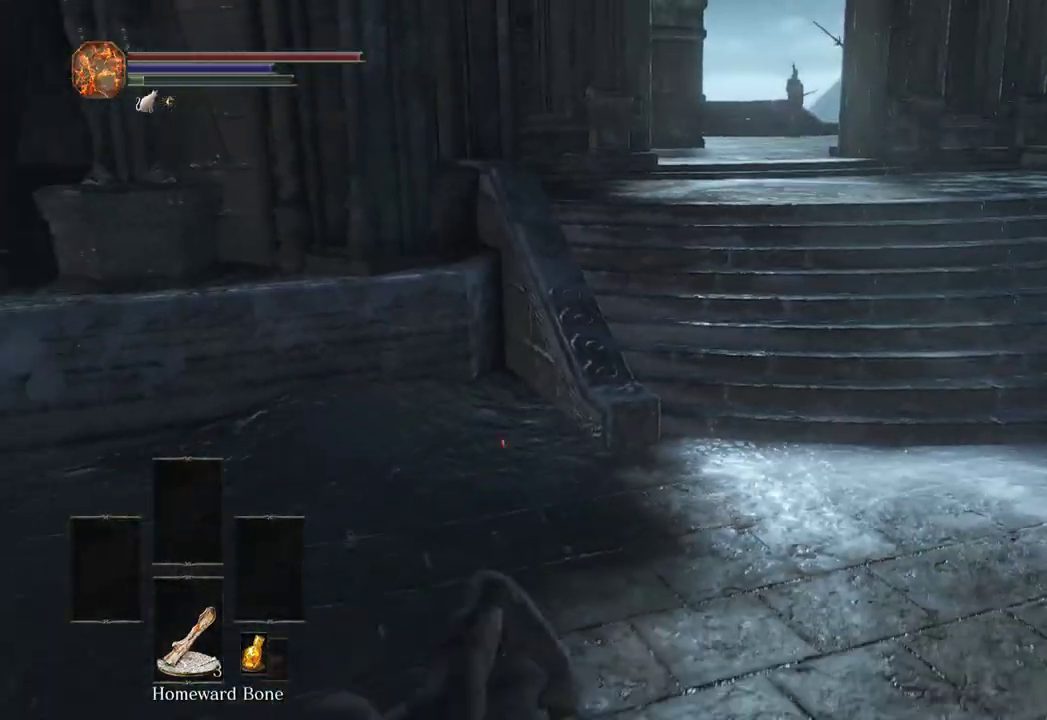
{"dt_ms": 500, "buttons": [], "left_stick": "down-left", "right_stick": "right", "events": [[167, "B", "up"], [167, "right_stick", "up-right"], [267, "left_stick", "down-left"], [300, "right_stick", "center"], [467, "right_stick", "right"]]}
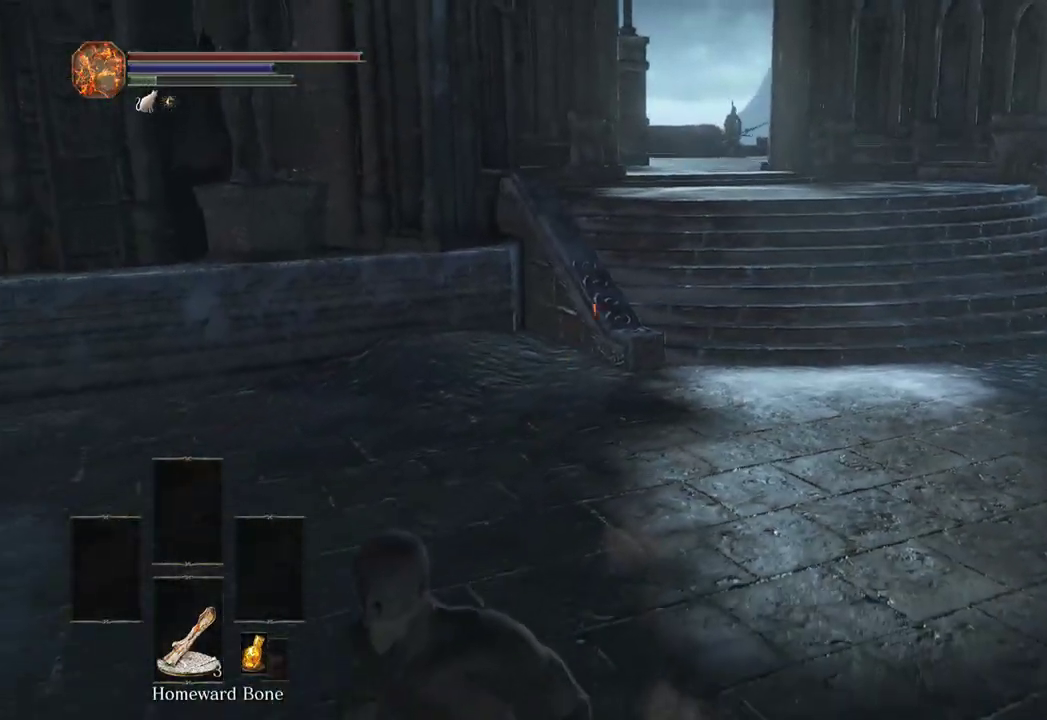
{"dt_ms": 500, "buttons": [], "left_stick": "center", "right_stick": "center", "events": [[67, "right_stick", "center"], [433, "left_stick", "center"]]}
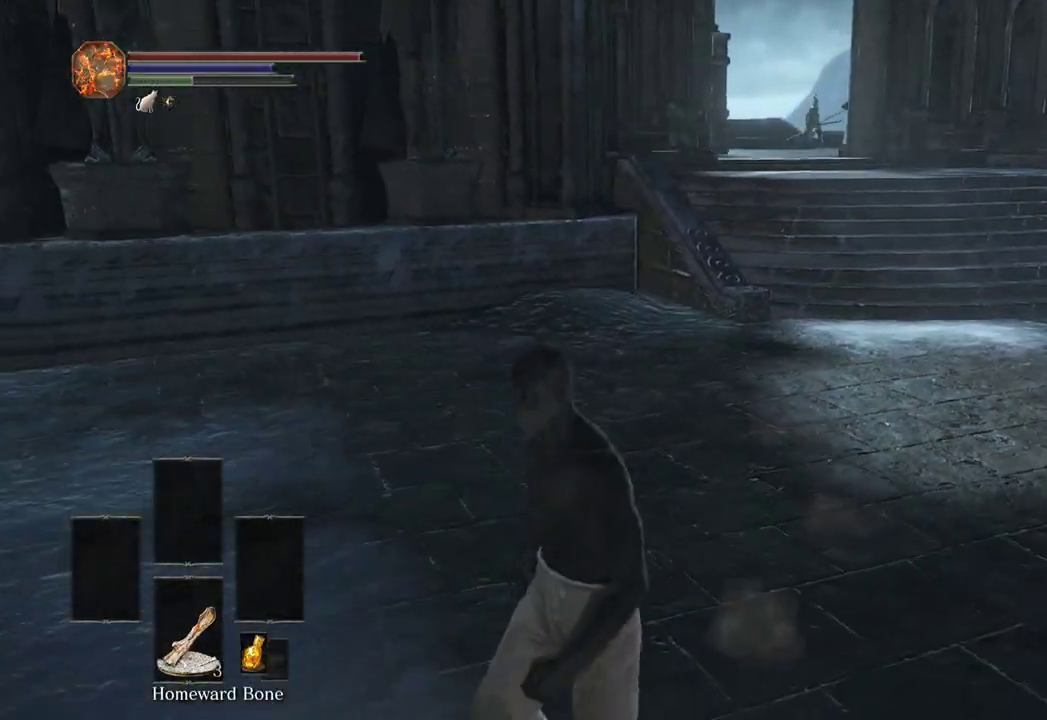
{"dt_ms": 500, "buttons": [], "left_stick": "center", "right_stick": "center", "events": []}
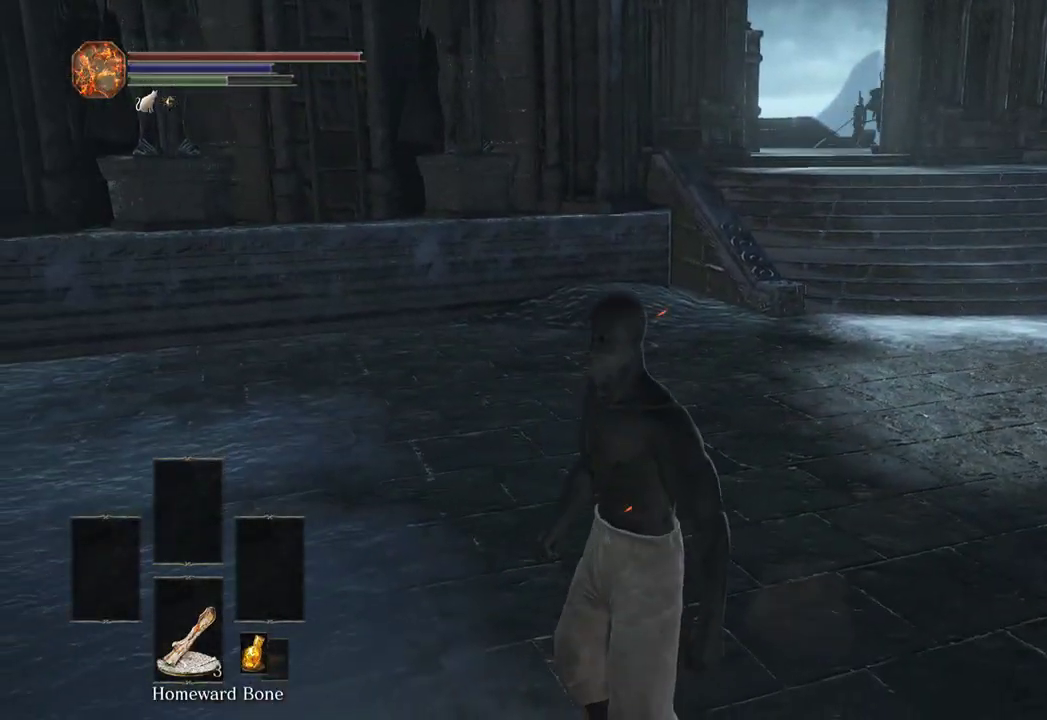
{"dt_ms": 500, "buttons": [], "left_stick": "center", "right_stick": "center", "events": []}
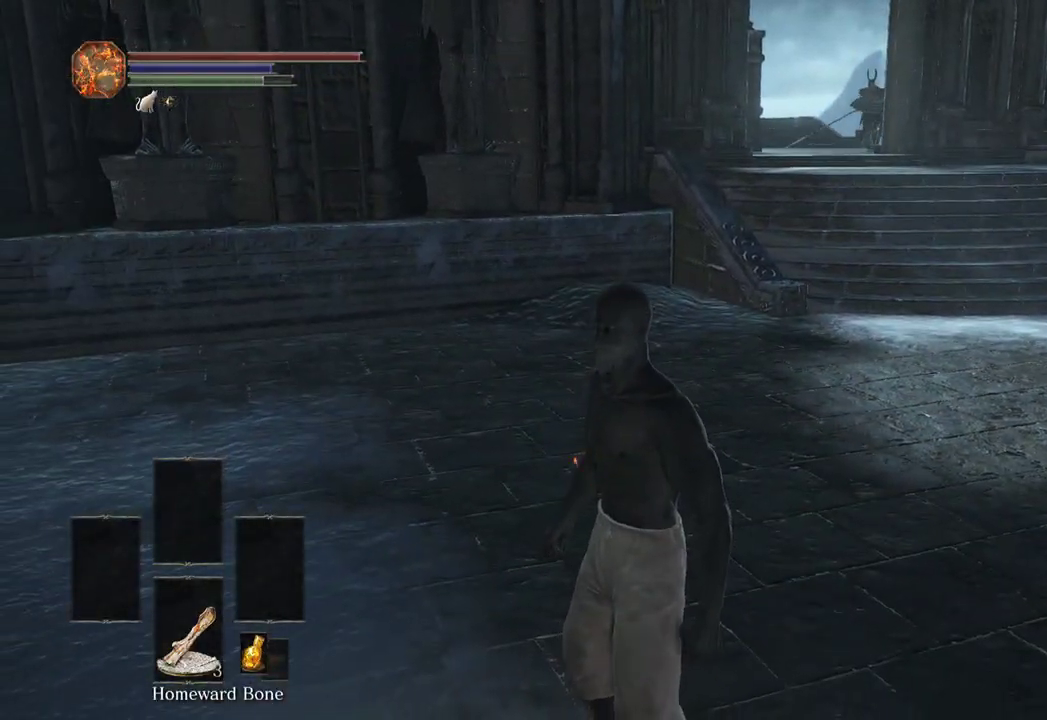
{"dt_ms": 500, "buttons": [], "left_stick": "center", "right_stick": "center", "events": [[233, "left_stick", "down-left"], [467, "left_stick", "center"]]}
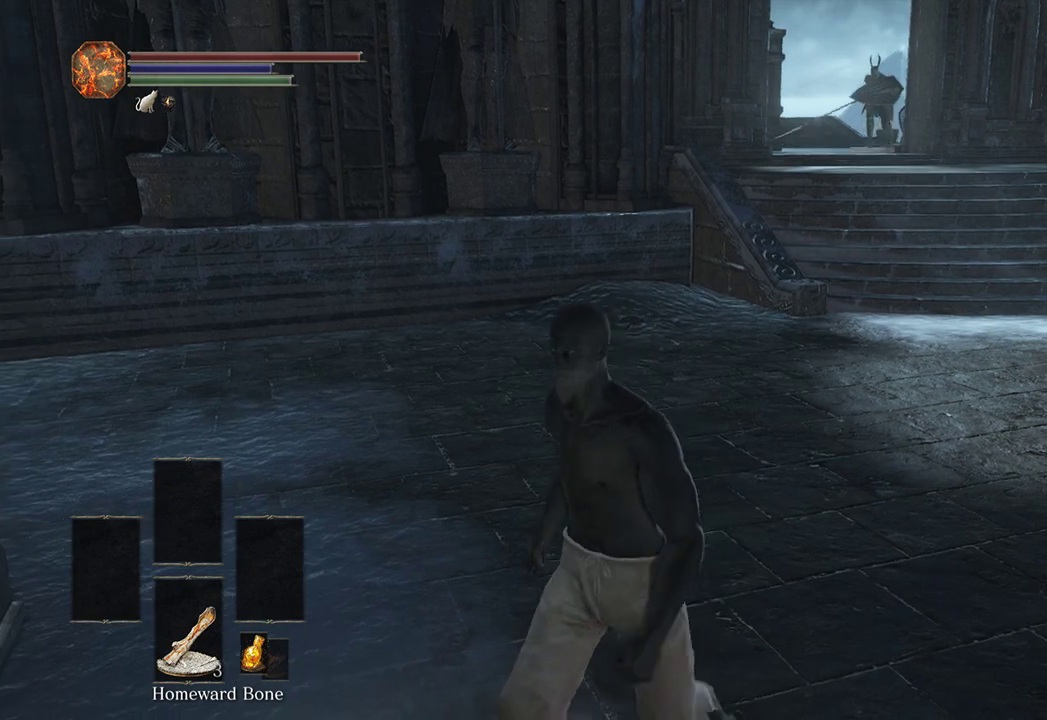
{"dt_ms": 500, "buttons": [], "left_stick": "center", "right_stick": "center", "events": []}